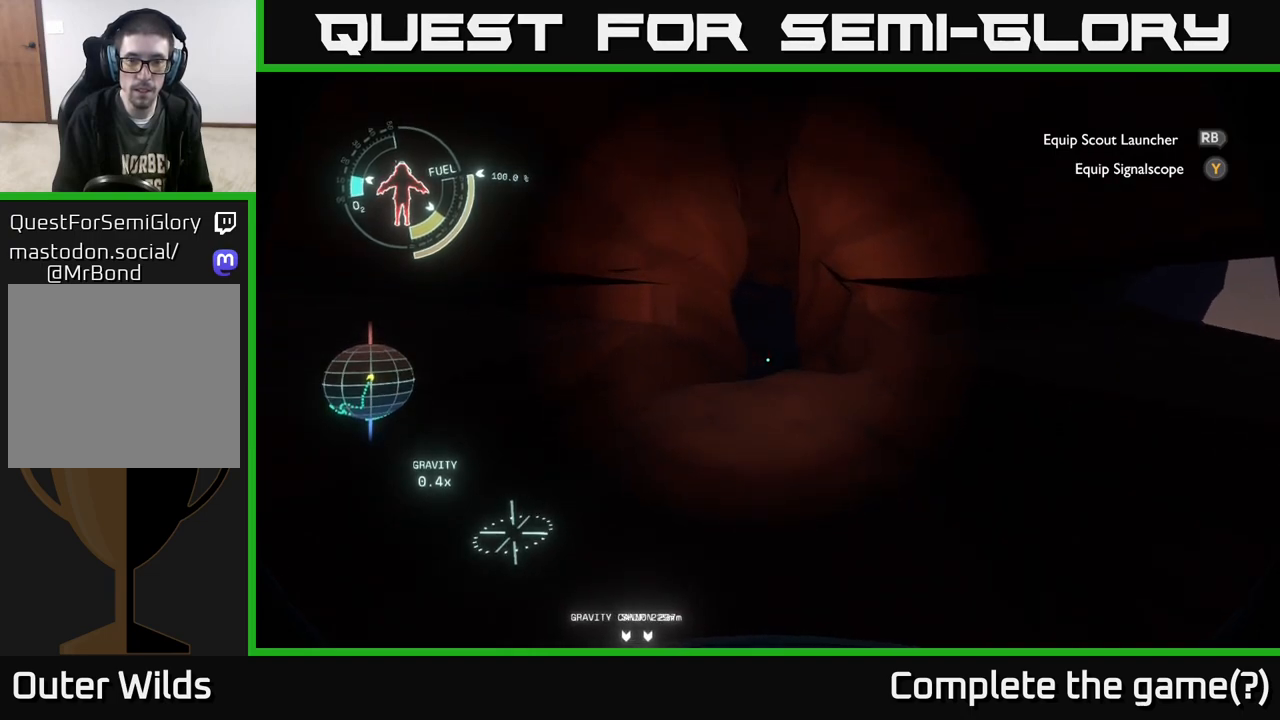
Gameplay with a controller (Xbox layout); each line is a JSON object with the inputs held at the frame after it. "events" lists button and stick changes between this image and that frame as [ms after this image, input, new state], when the widget could be followed in between.
{"buttons": [], "left_stick": "up", "right_stick": "center", "events": []}
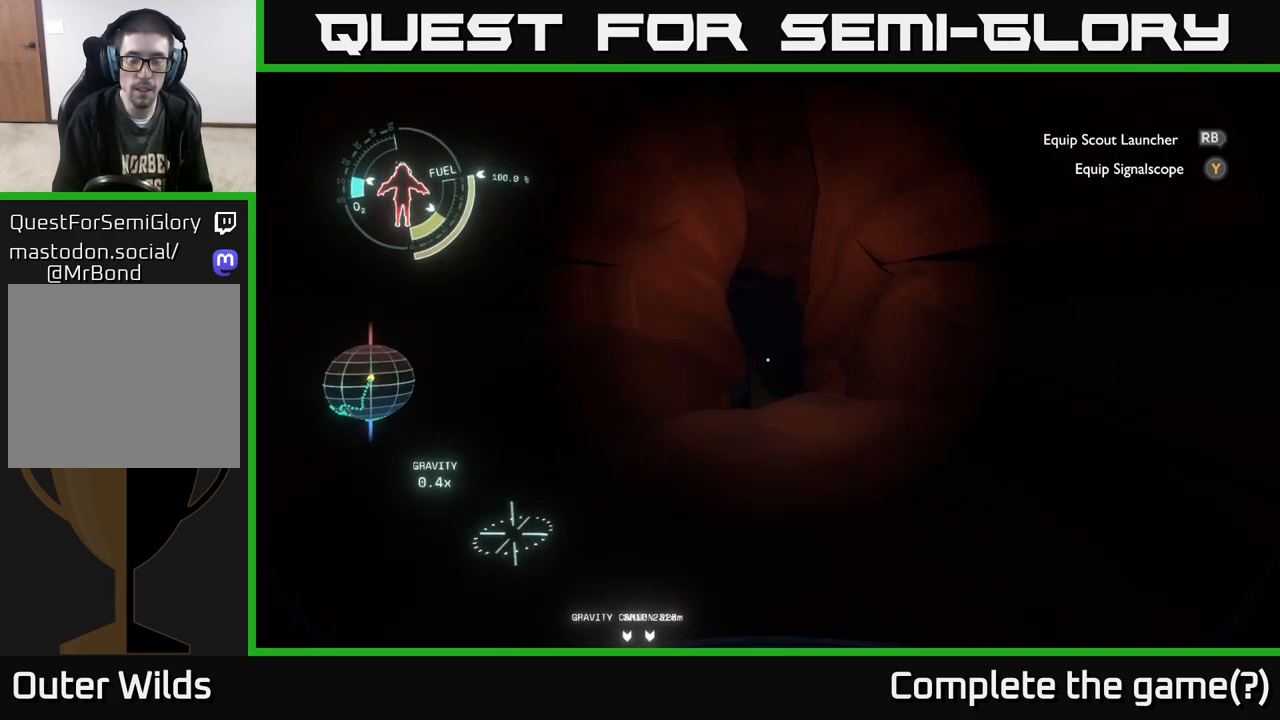
{"buttons": [], "left_stick": "up", "right_stick": "down", "events": [[200, "right_stick", "down"]]}
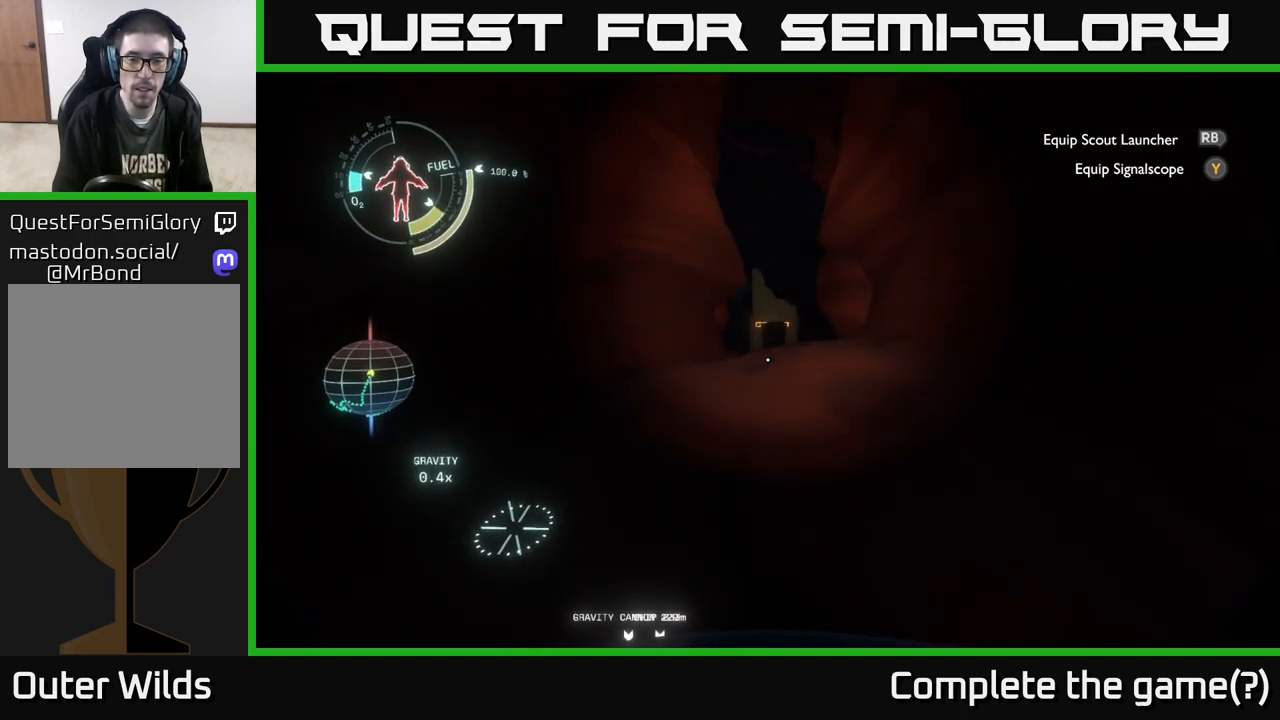
{"buttons": [], "left_stick": "up", "right_stick": "center", "events": [[17, "right_stick", "center"]]}
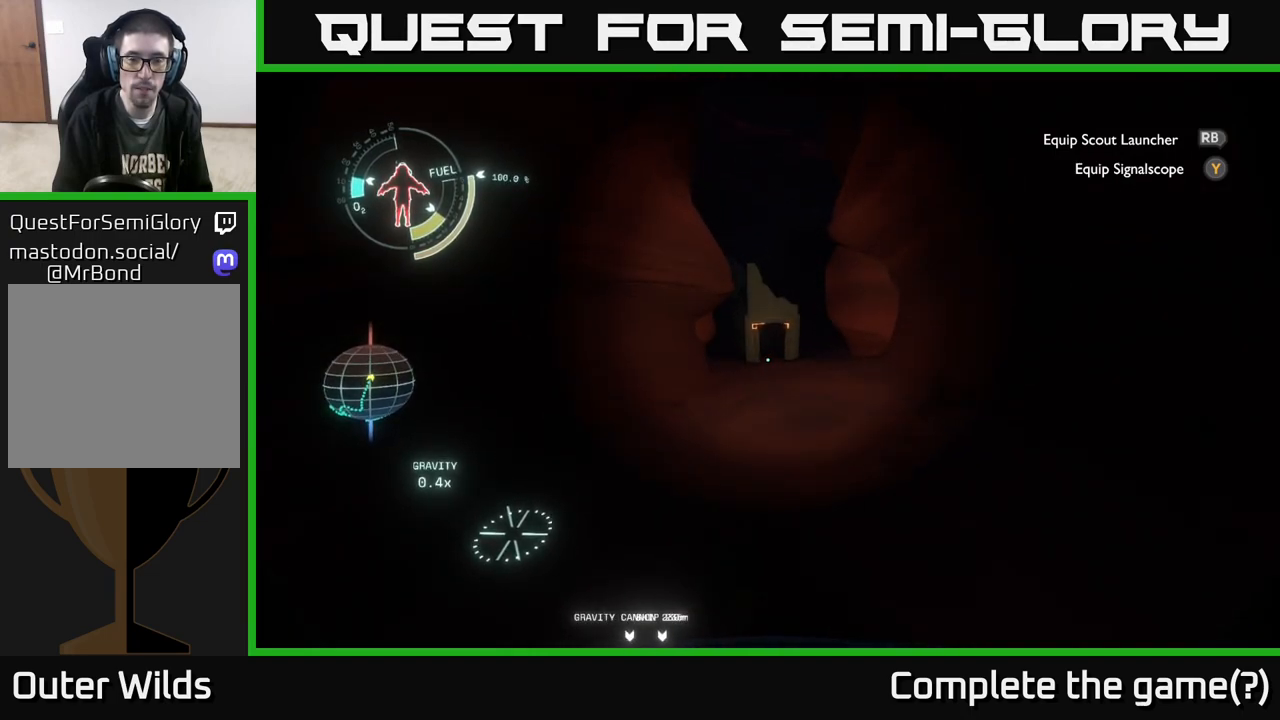
{"buttons": [], "left_stick": "up", "right_stick": "center", "events": []}
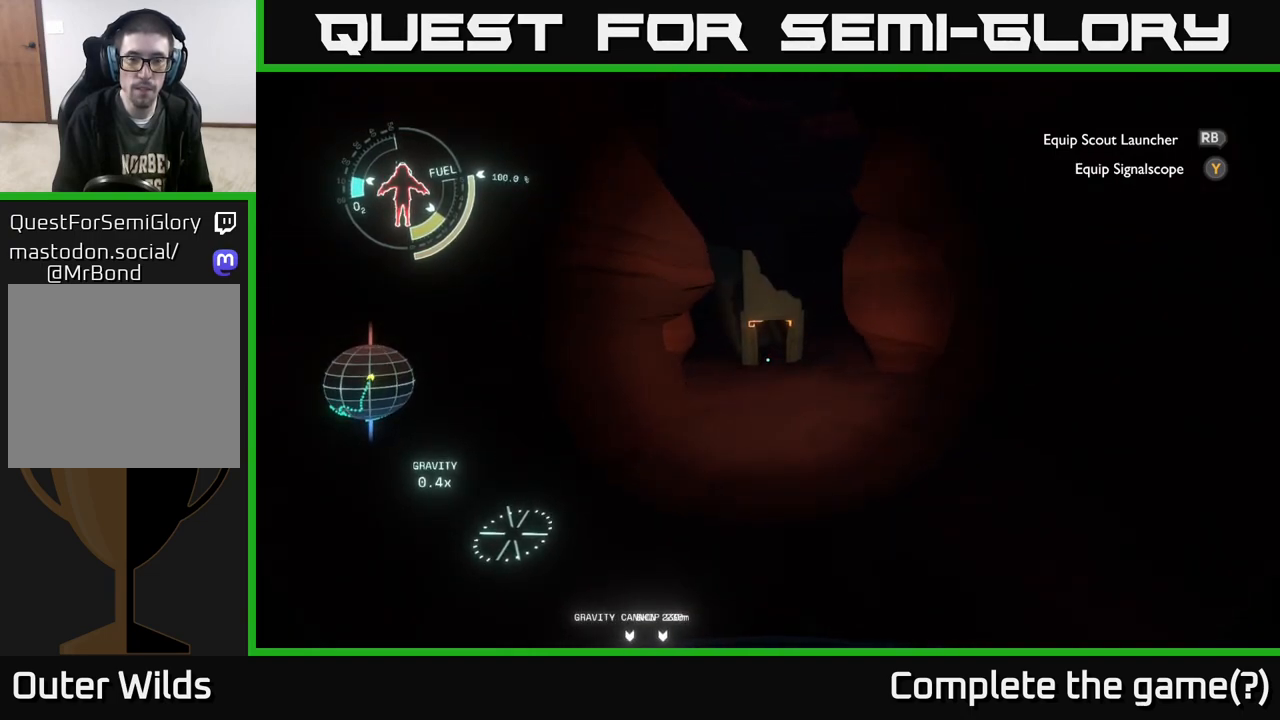
{"buttons": [], "left_stick": "up", "right_stick": "up", "events": [[417, "right_stick", "up"]]}
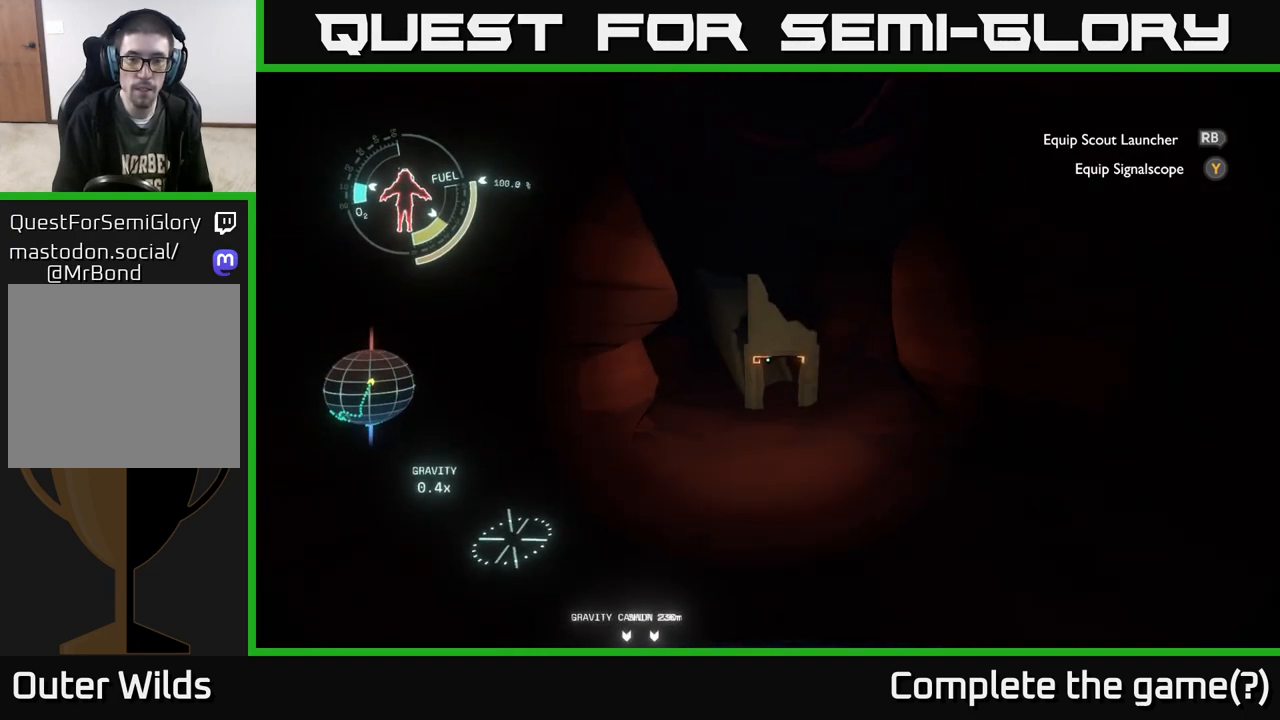
{"buttons": [], "left_stick": "up-right", "right_stick": "center", "events": [[83, "left_stick", "up-right"], [100, "right_stick", "up-left"], [383, "right_stick", "center"]]}
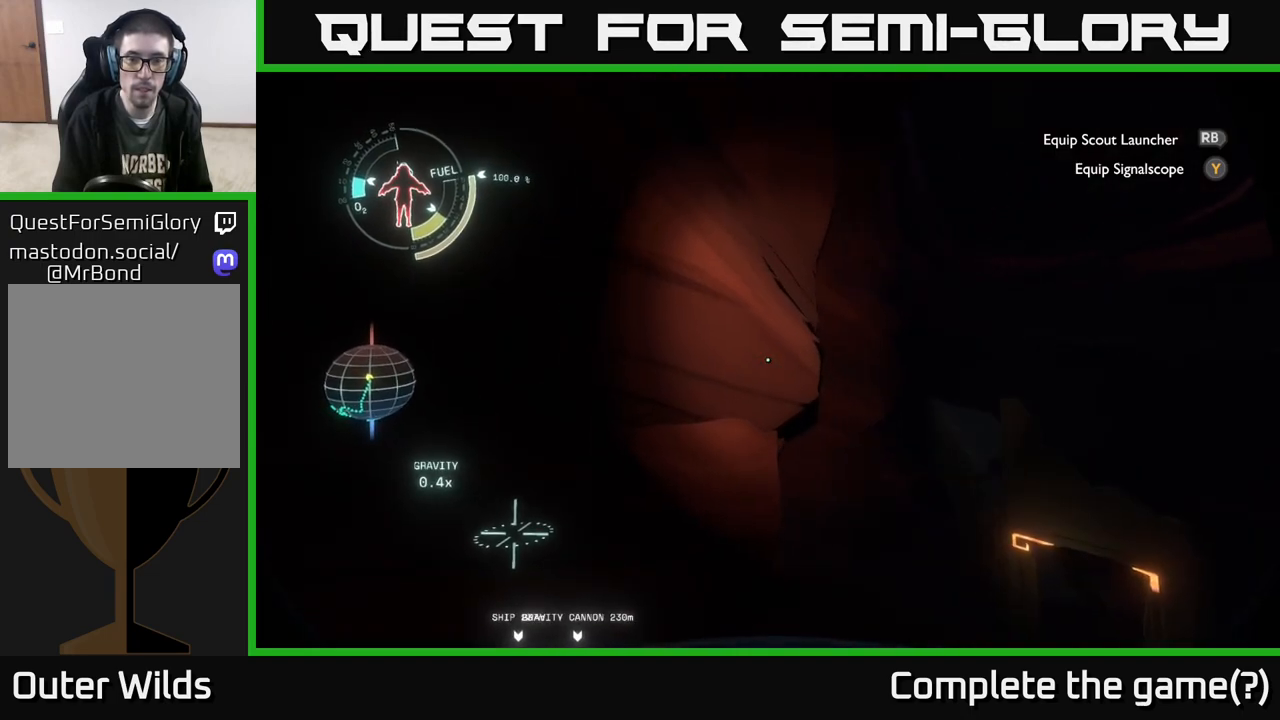
{"buttons": [], "left_stick": "up-left", "right_stick": "down-right", "events": [[183, "right_stick", "down-right"], [400, "left_stick", "up-left"]]}
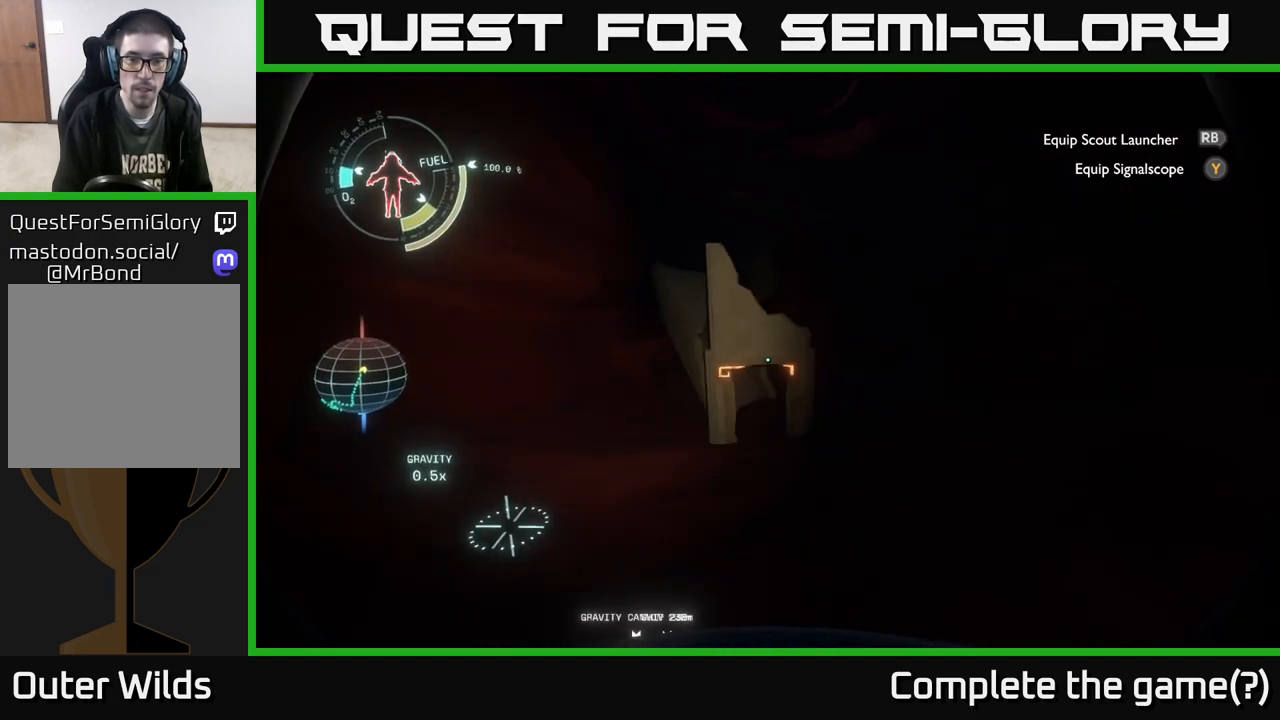
{"buttons": [], "left_stick": "up-left", "right_stick": "right", "events": [[83, "right_stick", "center"], [300, "right_stick", "right"]]}
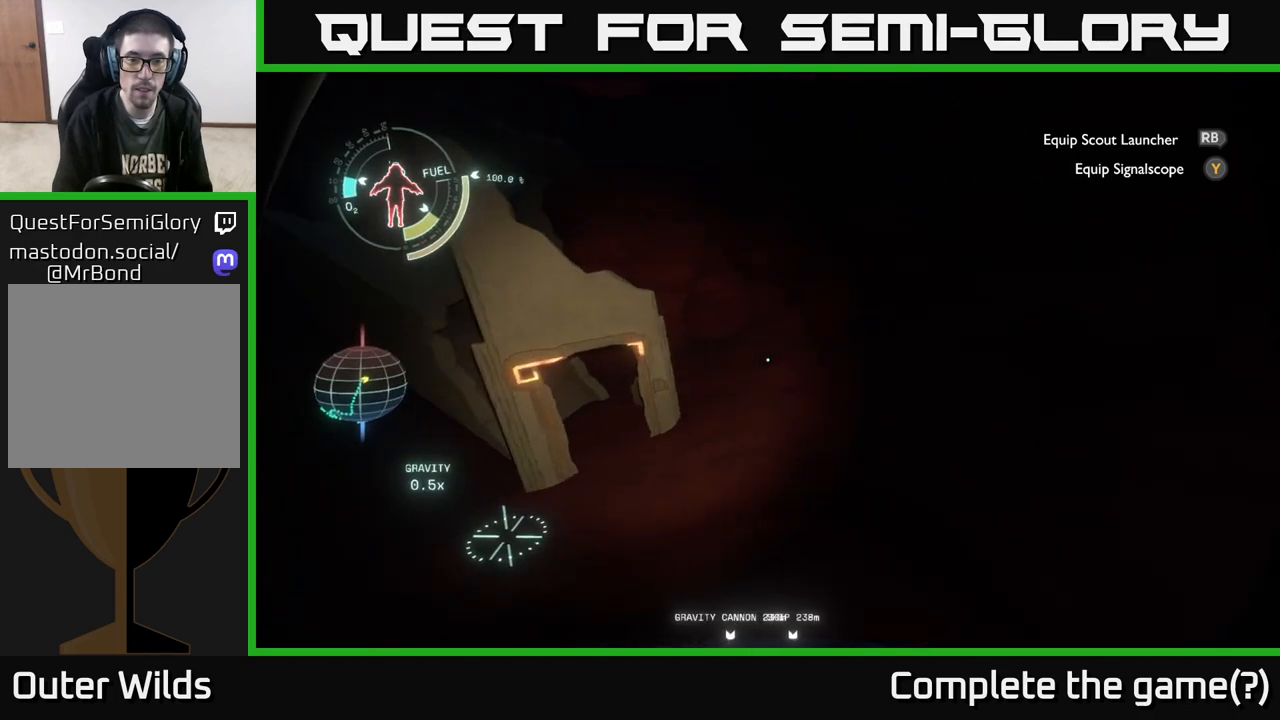
{"buttons": [], "left_stick": "center", "right_stick": "up-right", "events": [[33, "left_stick", "left"], [100, "right_stick", "up-right"], [433, "left_stick", "center"]]}
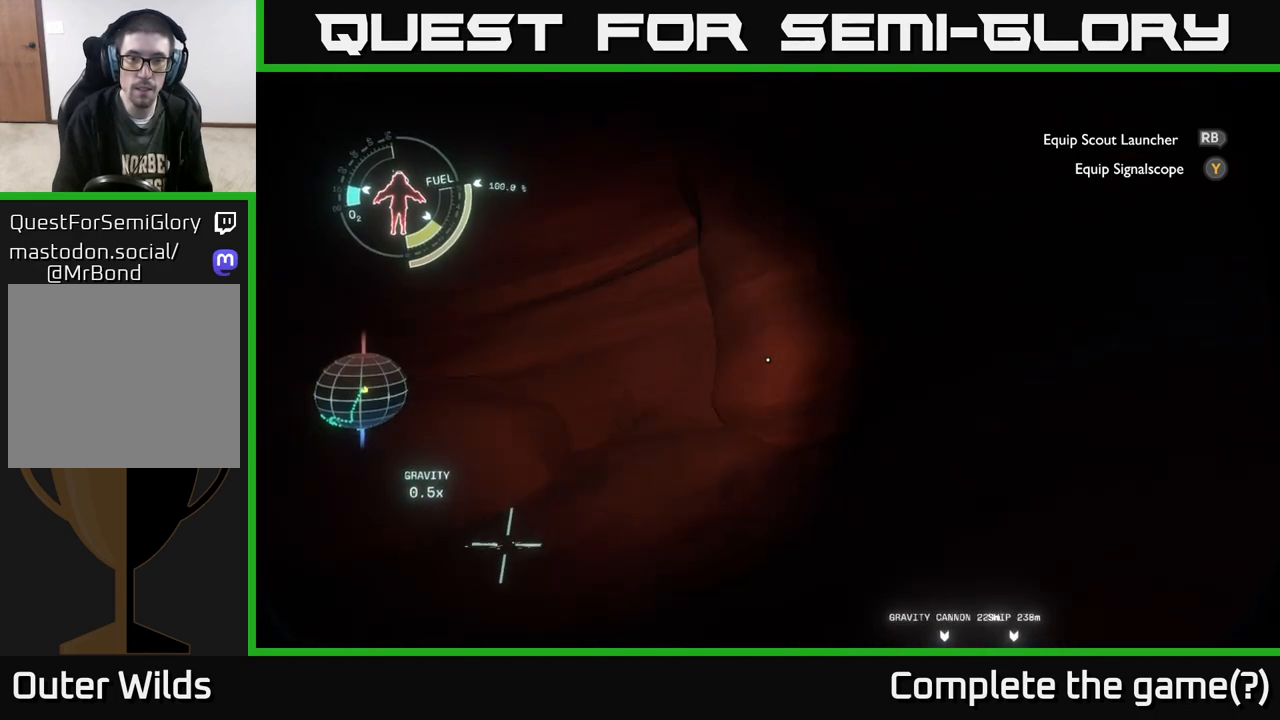
{"buttons": [], "left_stick": "center", "right_stick": "down-left", "events": [[117, "right_stick", "center"], [233, "right_stick", "left"], [500, "right_stick", "down-left"]]}
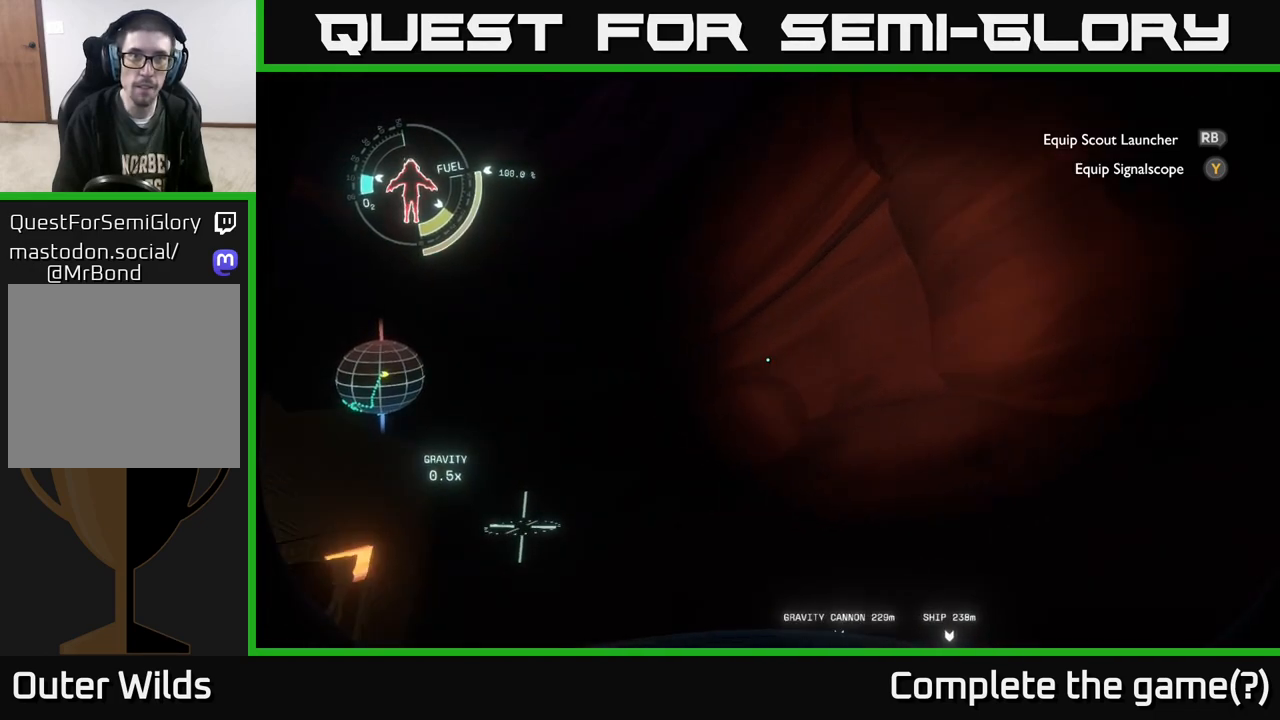
{"buttons": [], "left_stick": "up-right", "right_stick": "center", "events": [[33, "left_stick", "up"], [400, "right_stick", "center"], [483, "left_stick", "up-right"]]}
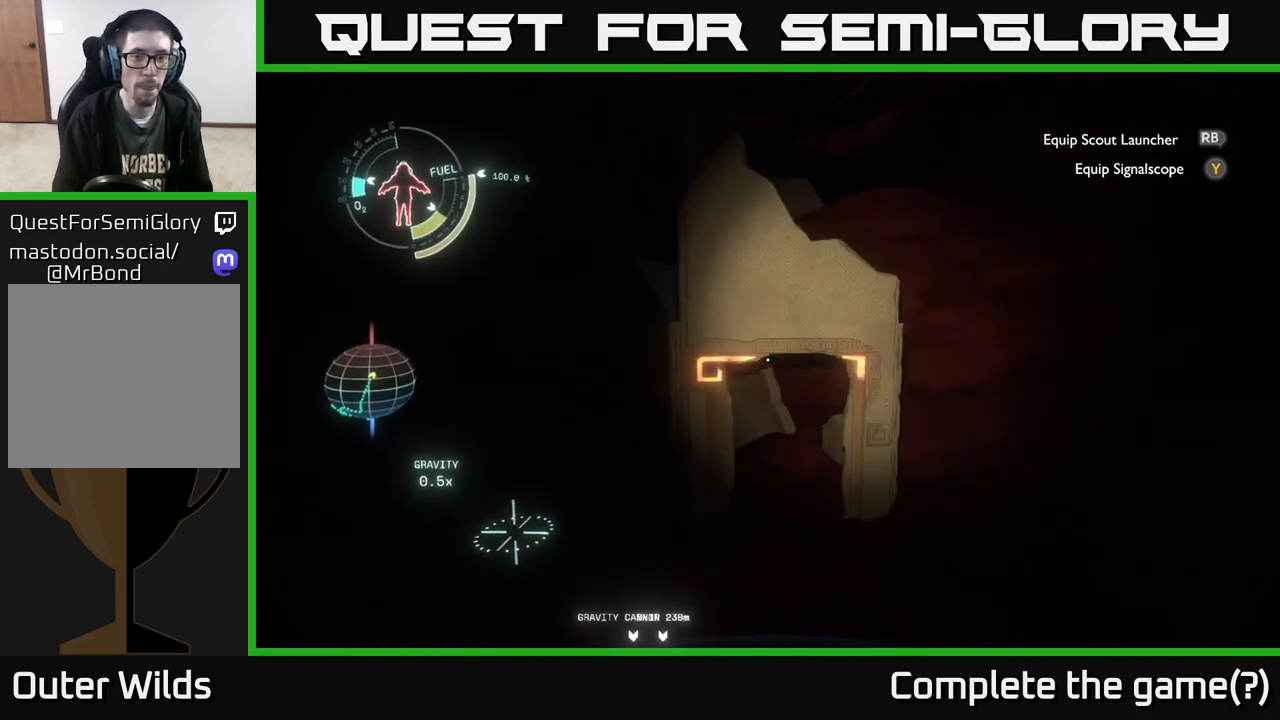
{"buttons": [], "left_stick": "up", "right_stick": "center", "events": [[133, "right_stick", "down"], [300, "left_stick", "up"], [317, "right_stick", "center"]]}
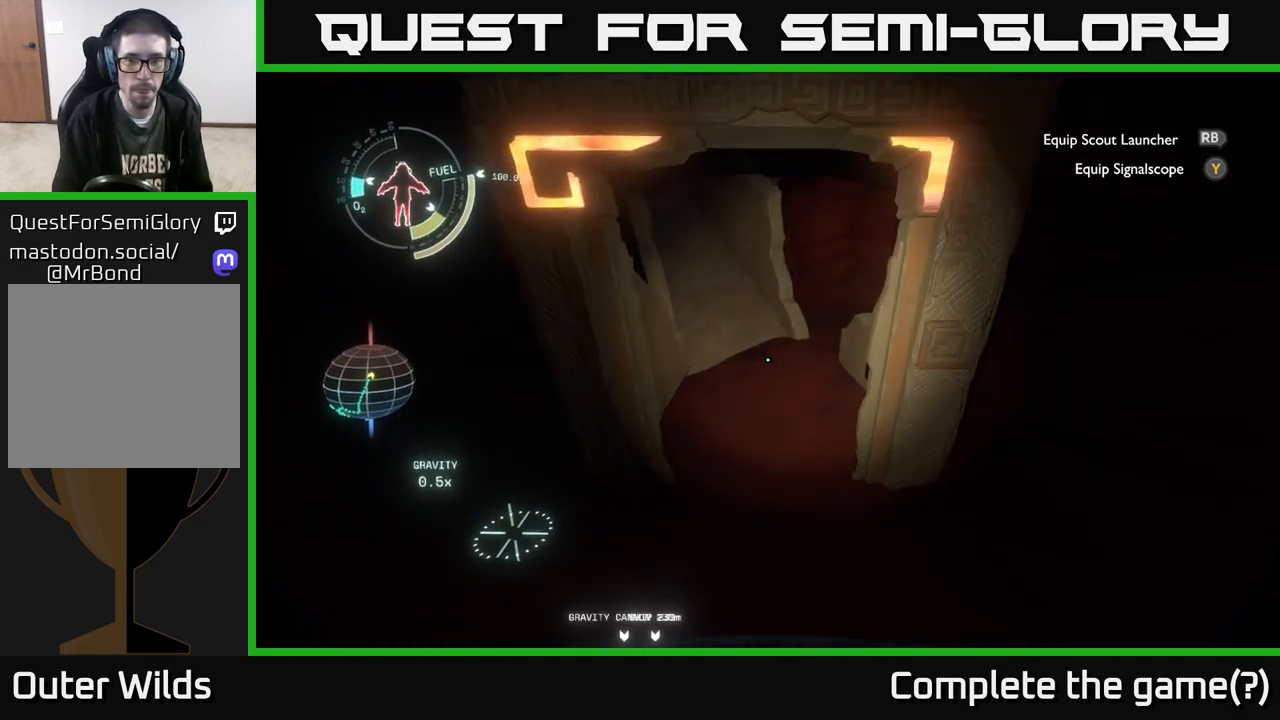
{"buttons": [], "left_stick": "up", "right_stick": "up-left", "events": [[17, "right_stick", "up"], [367, "right_stick", "up-left"]]}
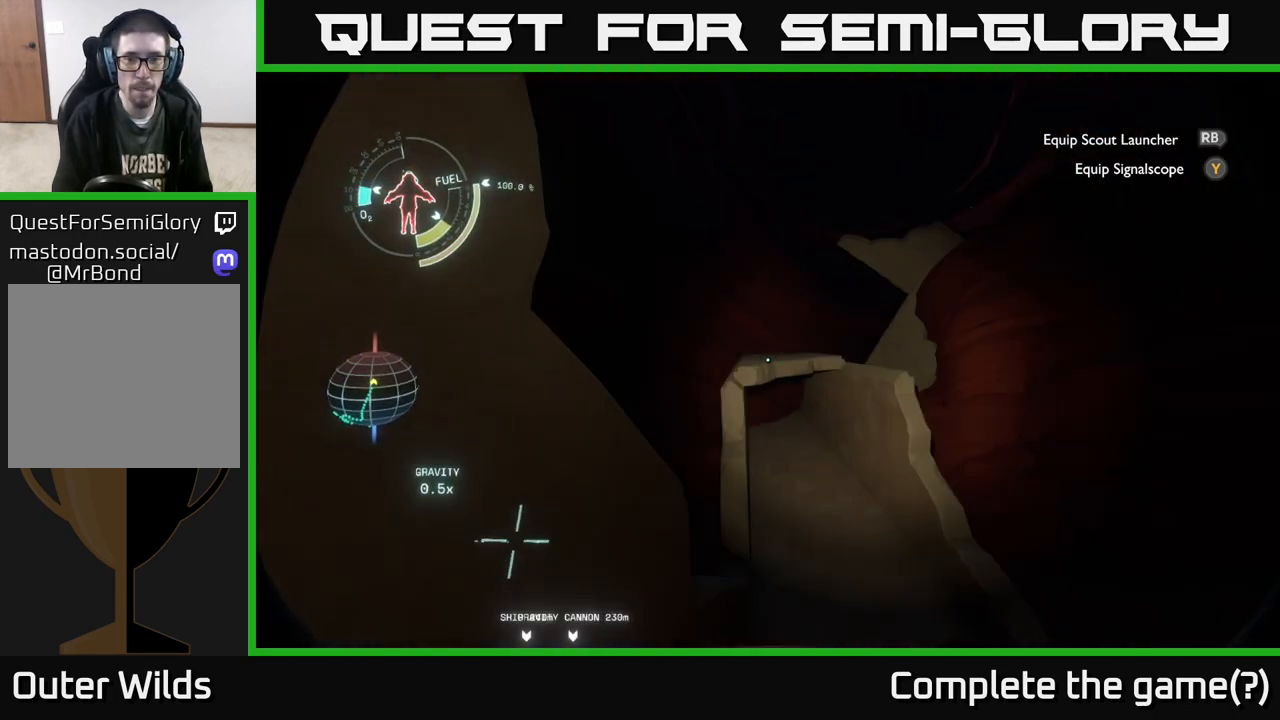
{"buttons": [], "left_stick": "center", "right_stick": "up-right", "events": [[67, "right_stick", "center"], [217, "left_stick", "up-right"], [450, "right_stick", "up-right"], [467, "left_stick", "center"]]}
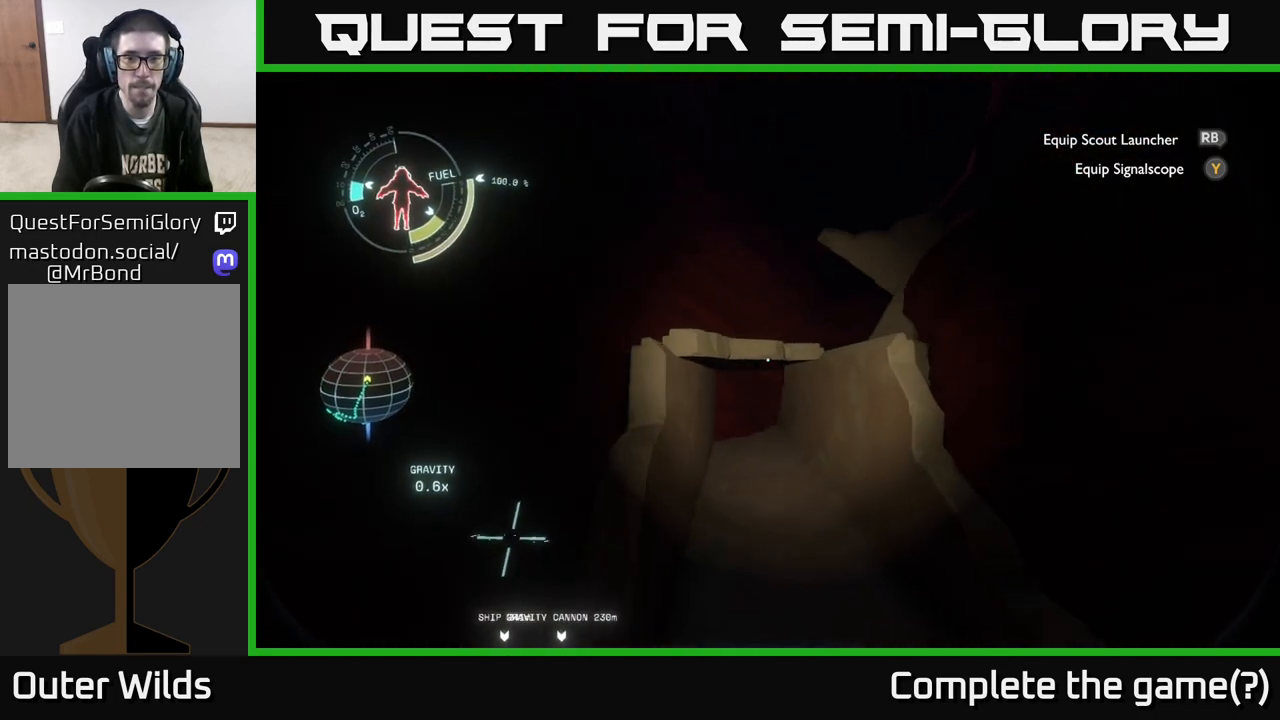
{"buttons": [], "left_stick": "center", "right_stick": "center", "events": [[400, "right_stick", "center"]]}
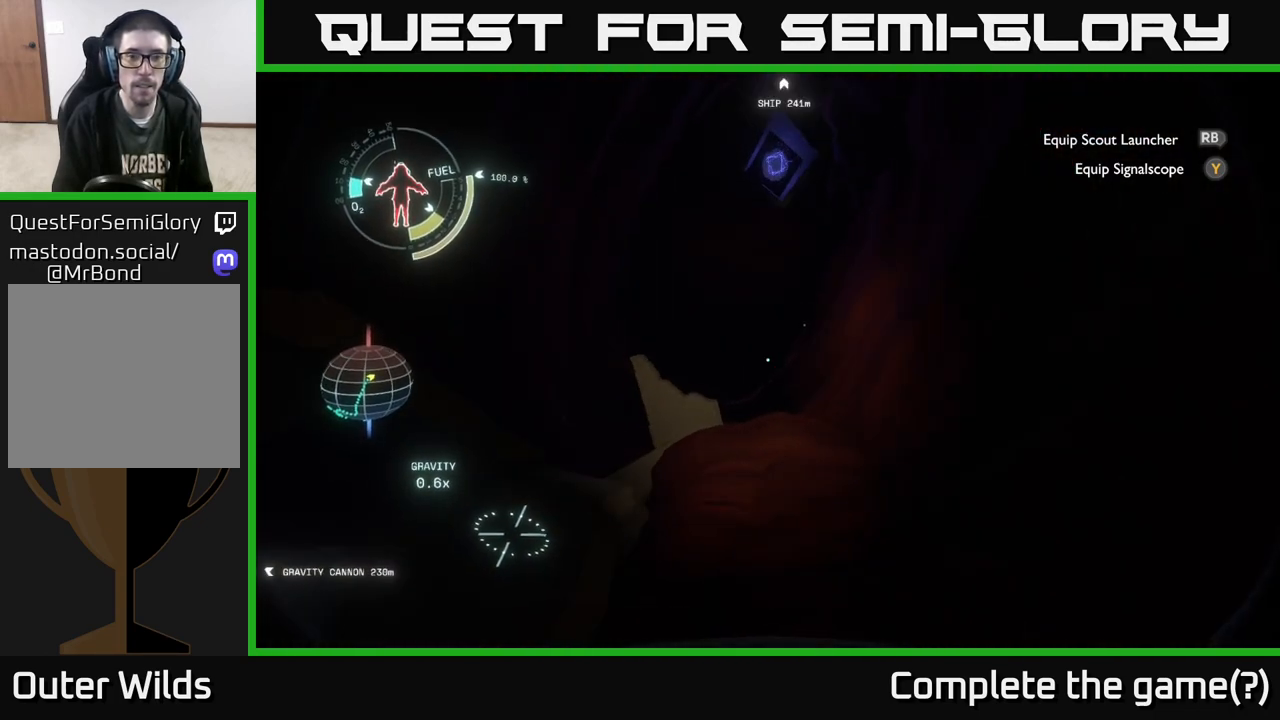
{"buttons": [], "left_stick": "center", "right_stick": "center", "events": [[167, "right_stick", "up"], [467, "right_stick", "center"]]}
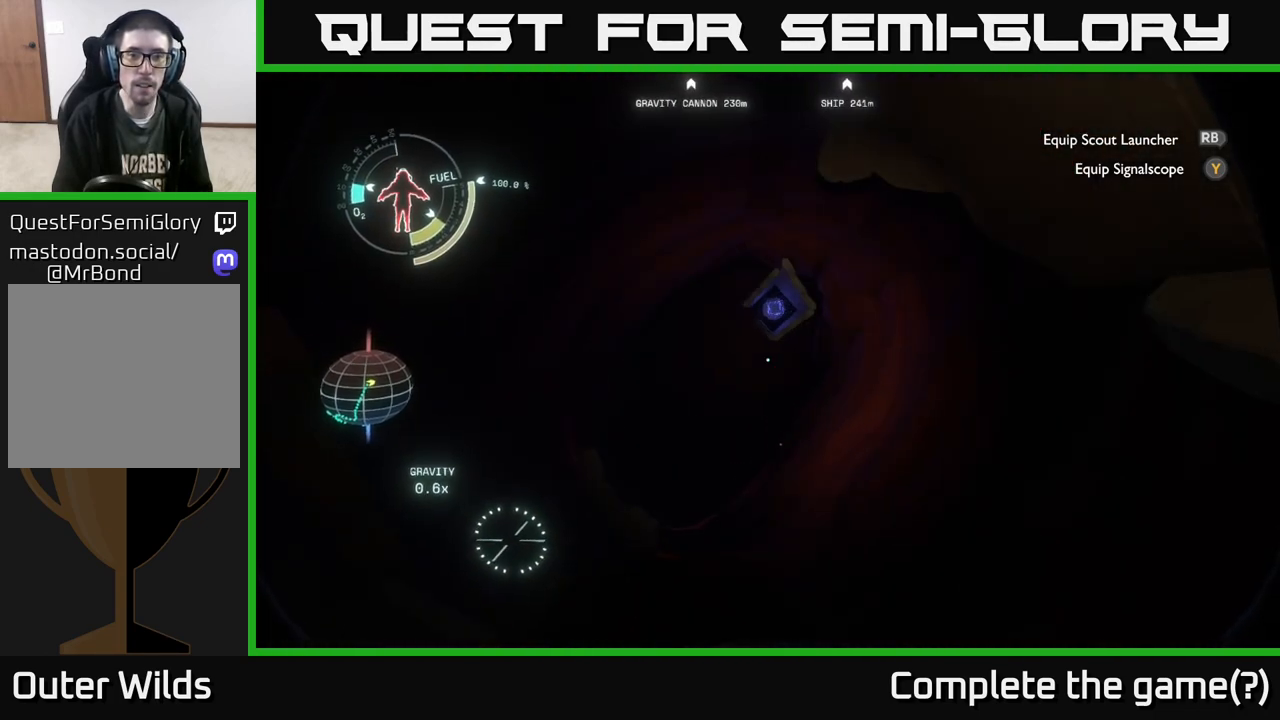
{"buttons": [], "left_stick": "down-left", "right_stick": "right", "events": [[333, "left_stick", "down-left"], [367, "right_stick", "right"]]}
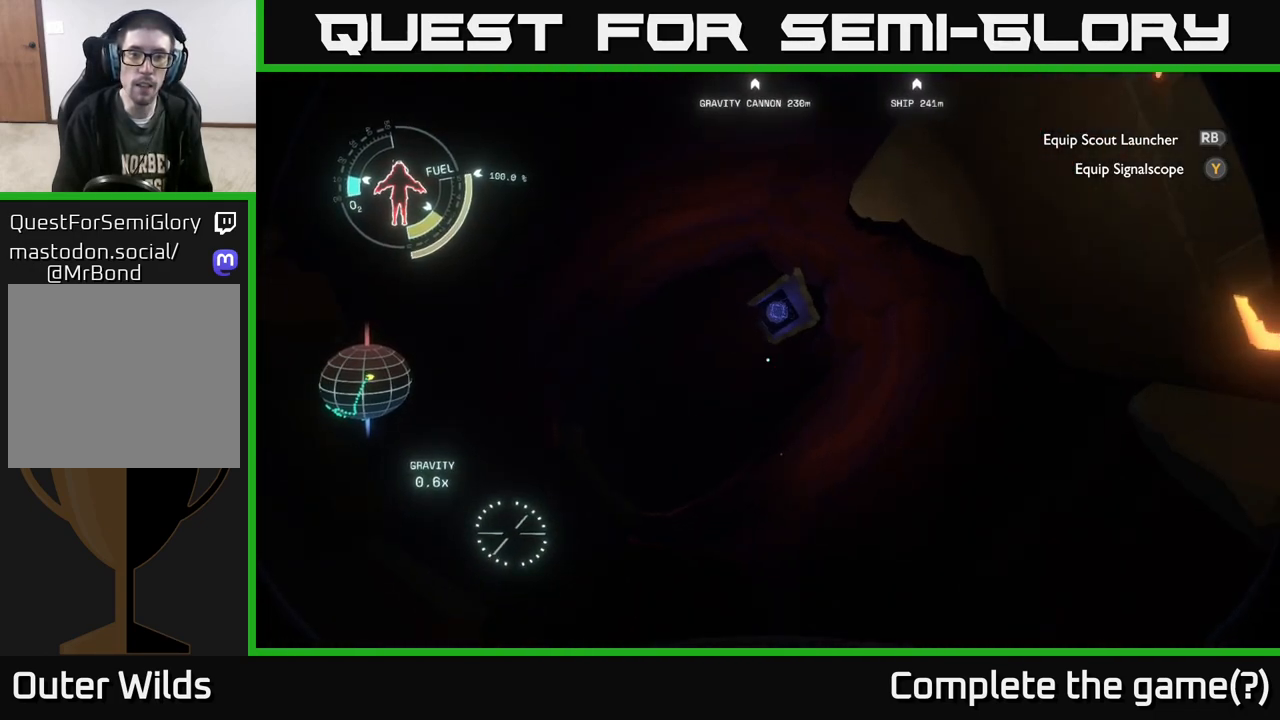
{"buttons": ["A"], "left_stick": "center", "right_stick": "center", "events": [[67, "left_stick", "center"], [117, "right_stick", "center"], [333, "A", "down"]]}
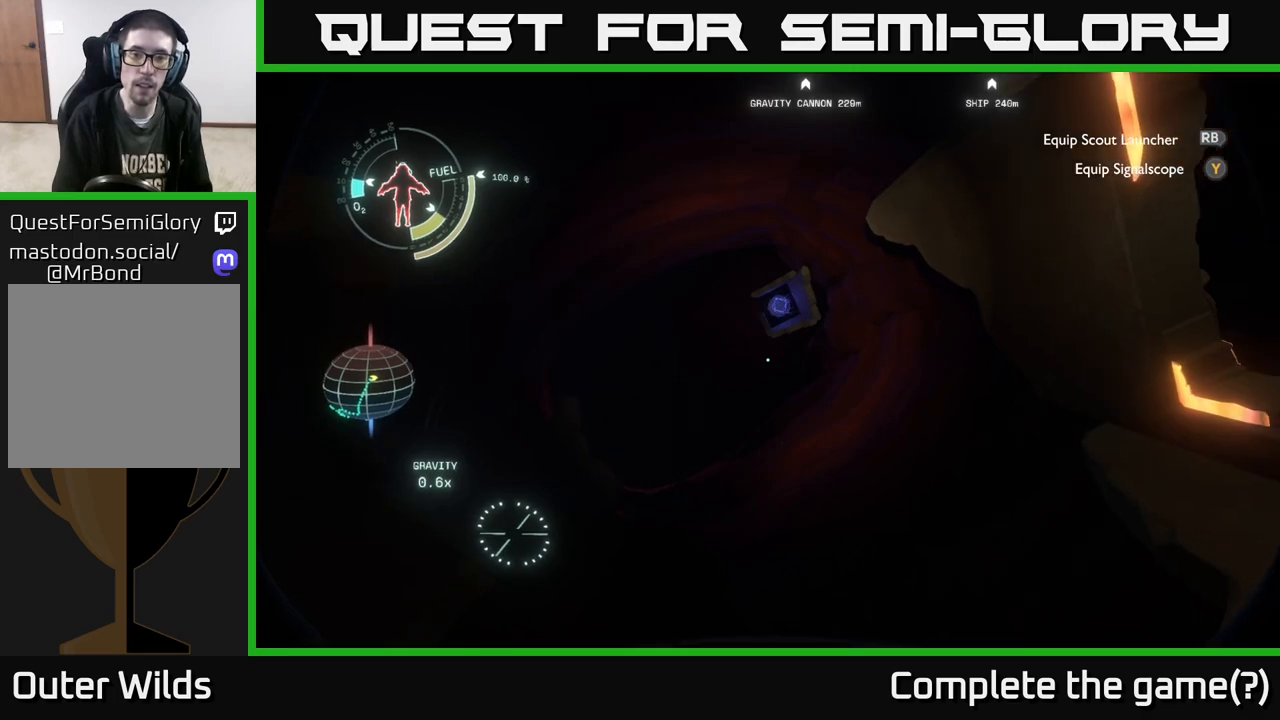
{"buttons": ["R2"], "left_stick": "center", "right_stick": "center", "events": [[150, "A", "up"], [267, "R2", "down"]]}
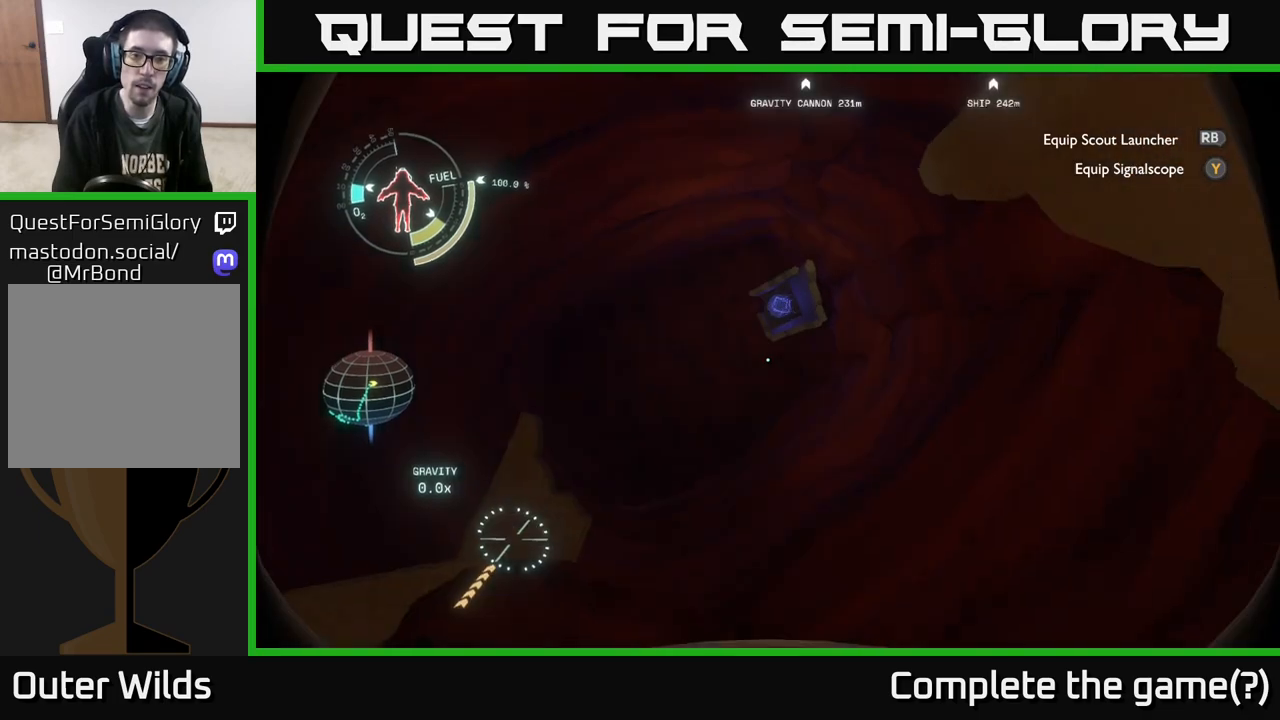
{"buttons": ["A", "R2"], "left_stick": "down", "right_stick": "center", "events": [[83, "A", "down"], [400, "left_stick", "down"]]}
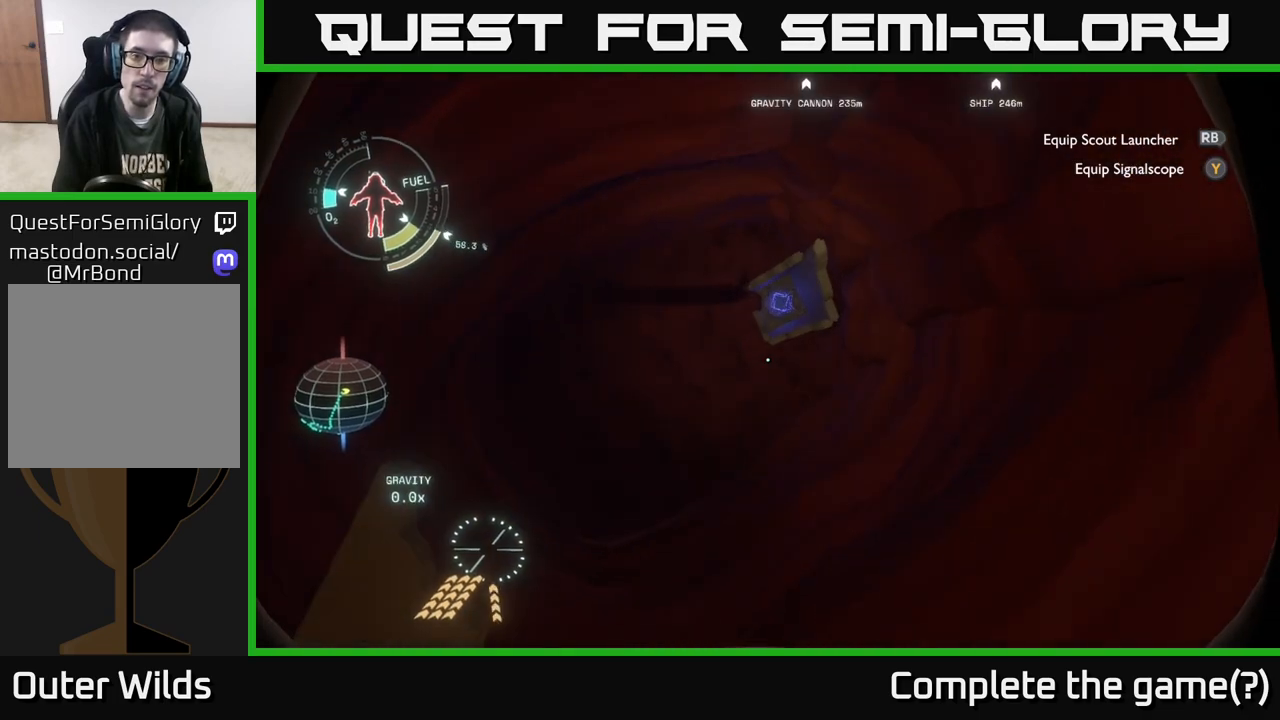
{"buttons": ["A", "R2"], "left_stick": "center", "right_stick": "center", "events": [[50, "left_stick", "center"], [250, "left_stick", "down-right"], [400, "left_stick", "center"]]}
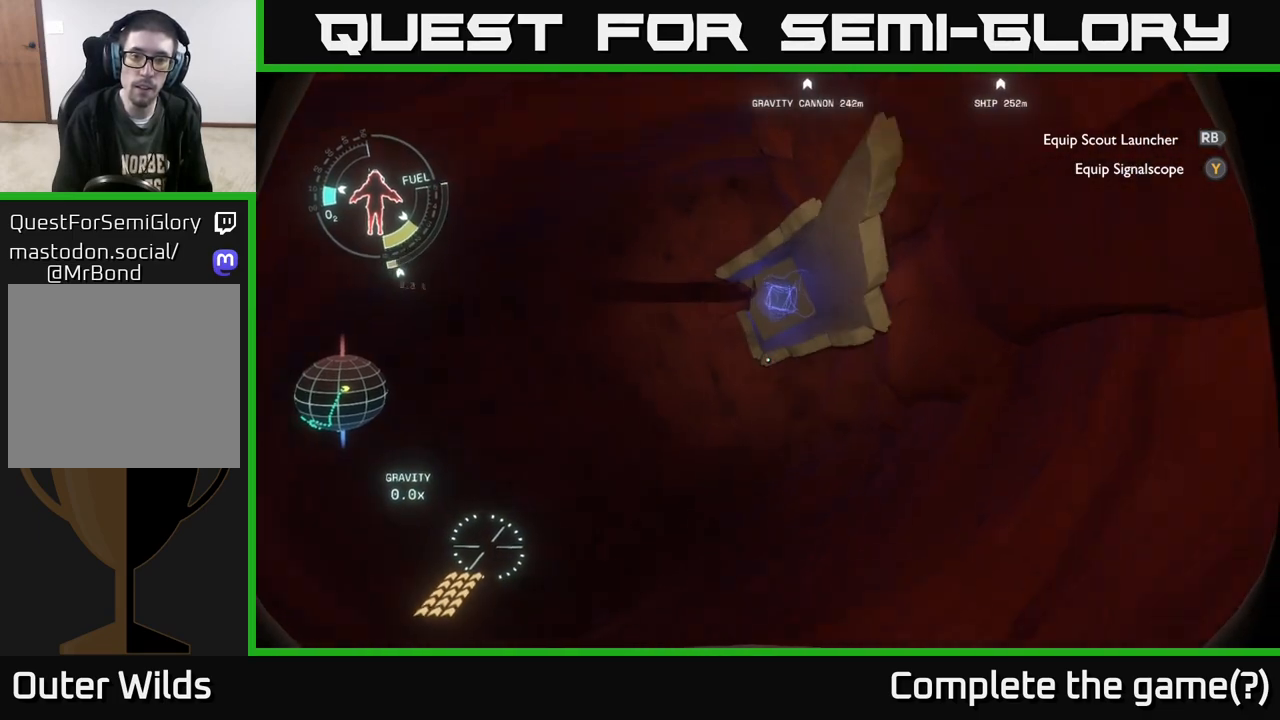
{"buttons": [], "left_stick": "down", "right_stick": "center", "events": [[67, "left_stick", "down"], [283, "left_stick", "down-right"], [383, "A", "up"], [417, "left_stick", "down"], [450, "R2", "up"]]}
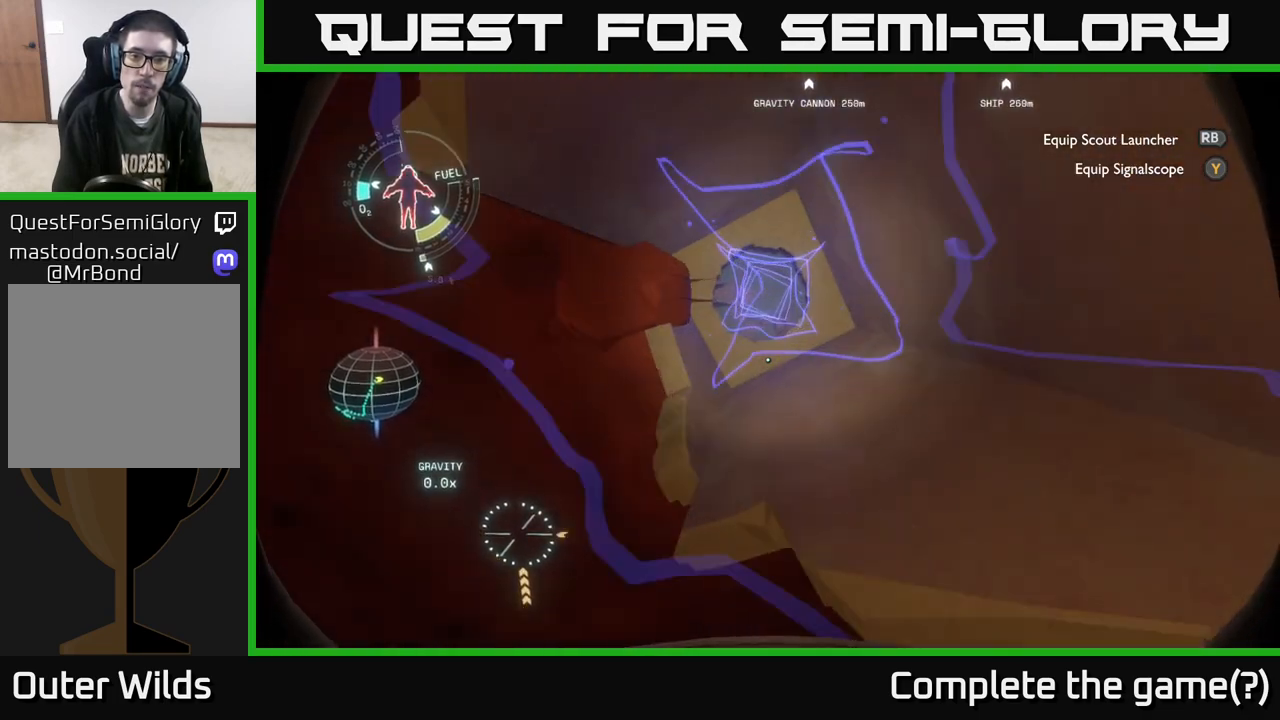
{"buttons": [], "left_stick": "center", "right_stick": "center", "events": [[50, "left_stick", "left"], [133, "left_stick", "center"]]}
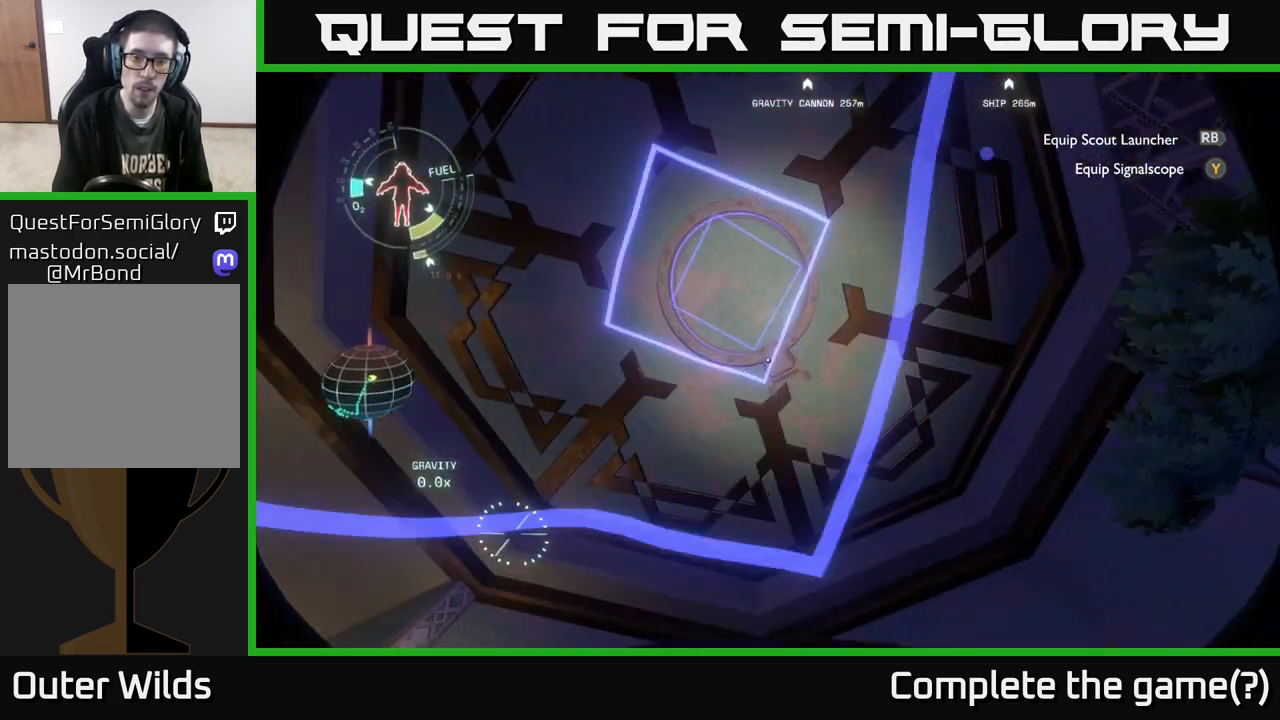
{"buttons": [], "left_stick": "center", "right_stick": "down", "events": [[33, "right_stick", "down"]]}
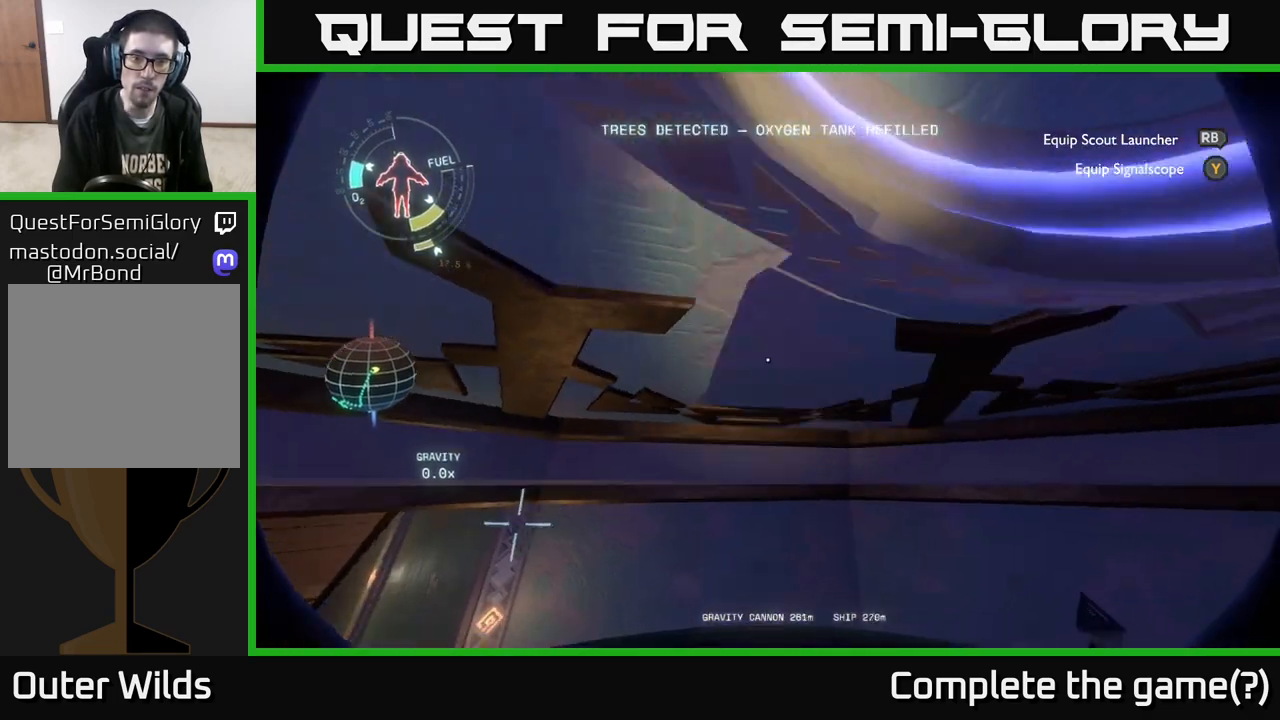
{"buttons": [], "left_stick": "up-left", "right_stick": "down-right", "events": [[333, "left_stick", "up-left"], [483, "right_stick", "down-right"]]}
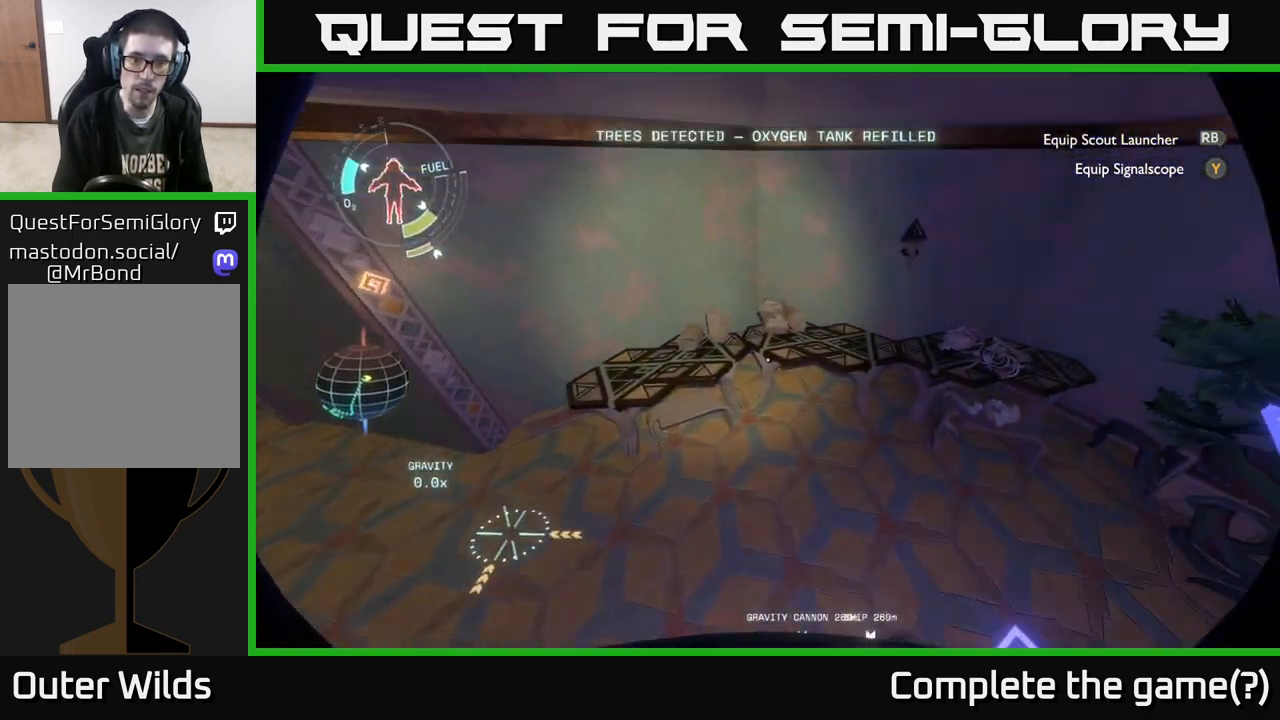
{"buttons": [], "left_stick": "center", "right_stick": "up-right", "events": [[150, "left_stick", "left"], [250, "right_stick", "up-right"], [467, "left_stick", "center"]]}
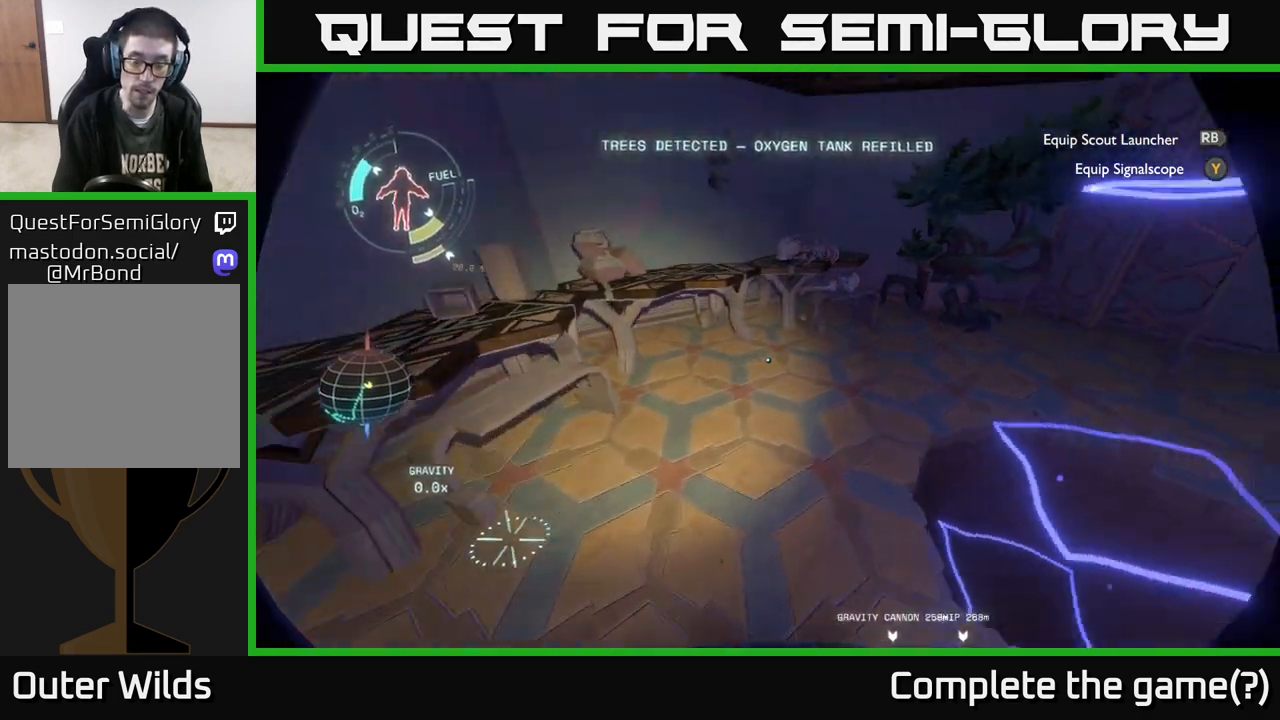
{"buttons": [], "left_stick": "center", "right_stick": "left", "events": [[150, "left_stick", "left"], [300, "right_stick", "center"], [433, "right_stick", "left"], [467, "left_stick", "center"]]}
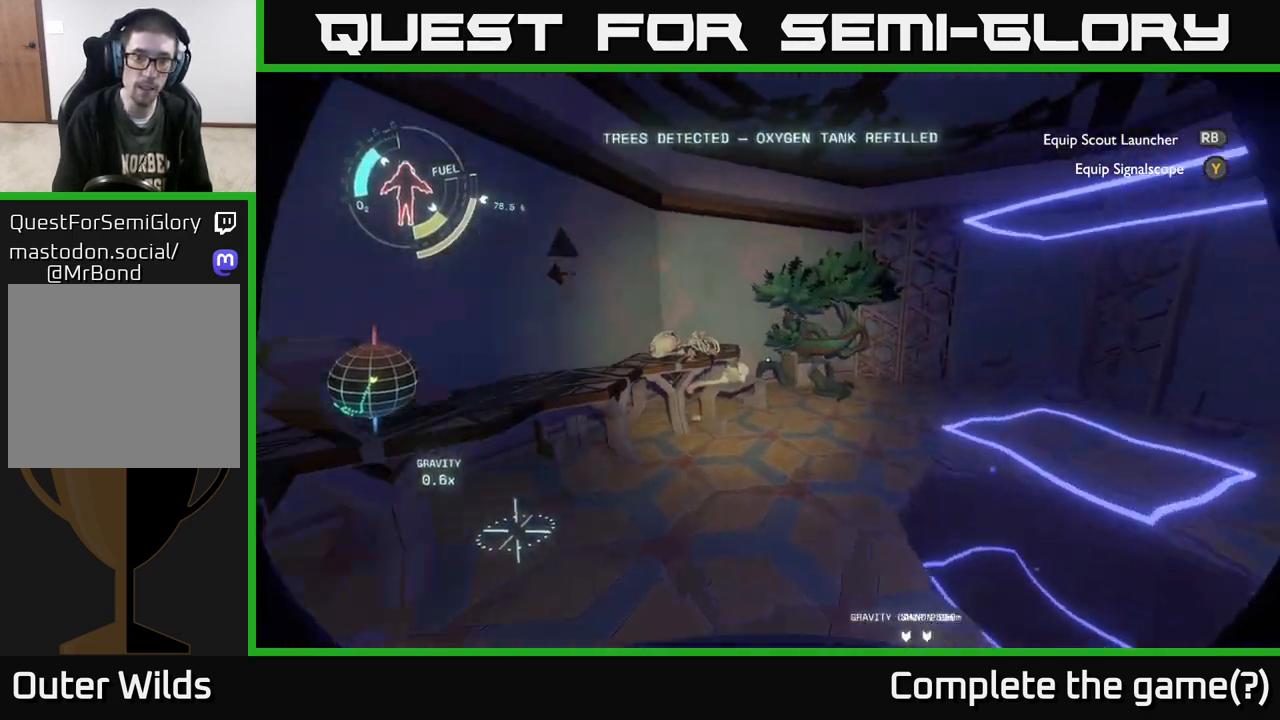
{"buttons": [], "left_stick": "center", "right_stick": "left", "events": [[233, "right_stick", "center"], [333, "right_stick", "left"]]}